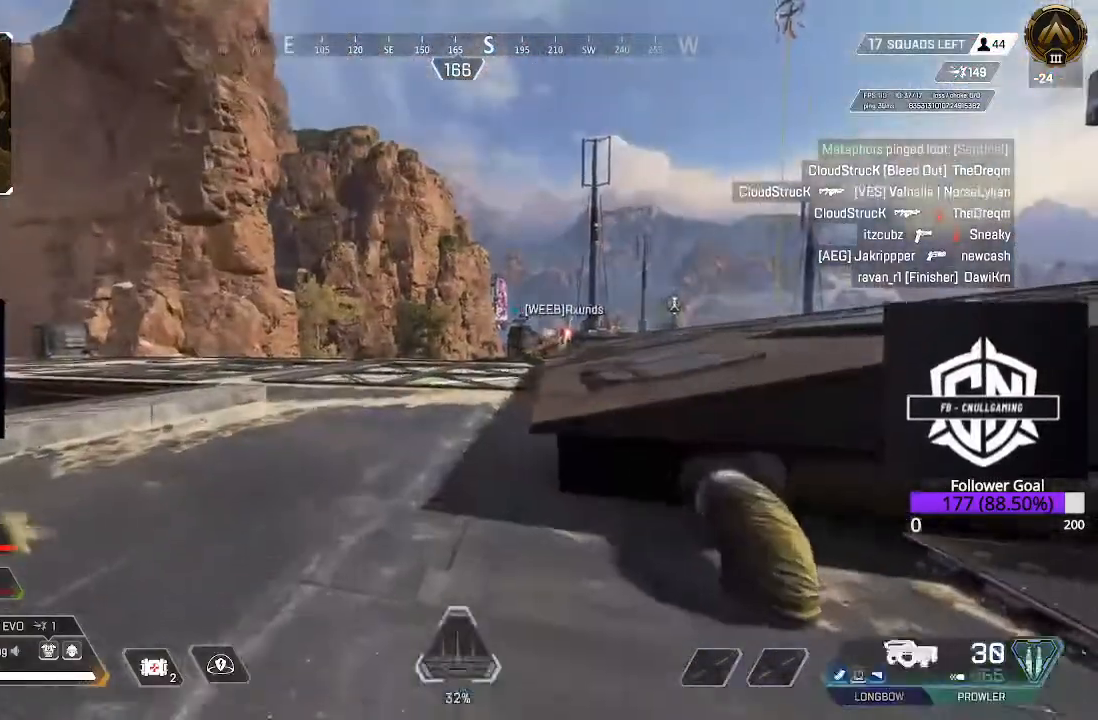
Gameplay with a controller (Xbox layout); each line is a JSON object with the inputs held at the frame after it (dt_ms = milliseconds from this image to that frame). "events" lists button and stick changes between this image and that frame as [ms after this image, input, new state], when the widget could be followed in between.
{"dt_ms": 500, "buttons": ["B"], "left_stick": "up", "right_stick": "center", "events": [[50, "L3", "up"], [117, "L3", "down"], [367, "L3", "up"], [467, "B", "down"]]}
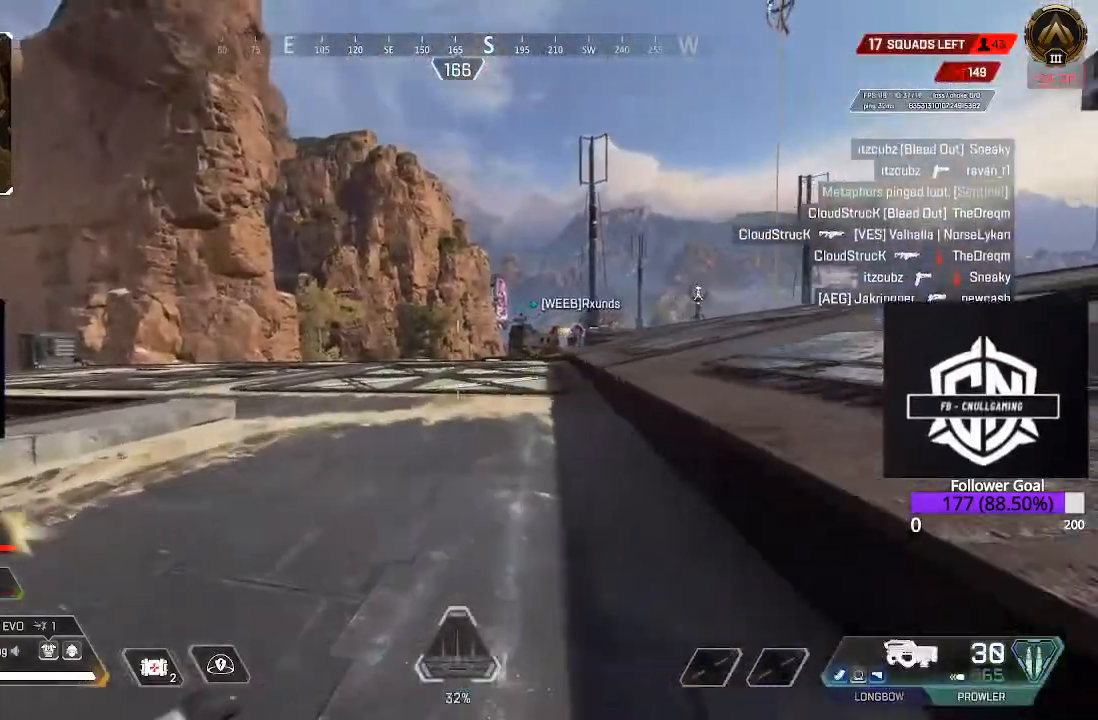
{"dt_ms": 500, "buttons": [], "left_stick": "up", "right_stick": "center", "events": [[233, "B", "up"], [267, "A", "down"], [433, "A", "up"]]}
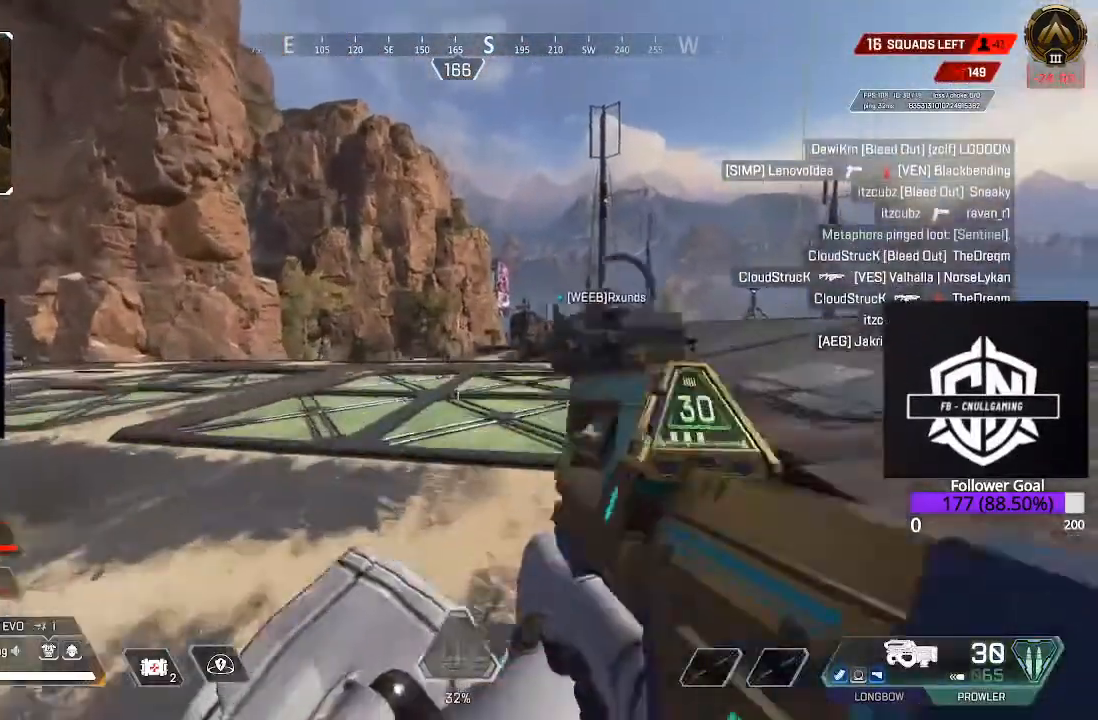
{"dt_ms": 500, "buttons": [], "left_stick": "up", "right_stick": "center", "events": [[50, "L3", "down"], [133, "right_stick", "down"], [183, "right_stick", "down-right"], [233, "L3", "up"], [317, "L3", "down"], [317, "right_stick", "center"], [500, "L3", "up"]]}
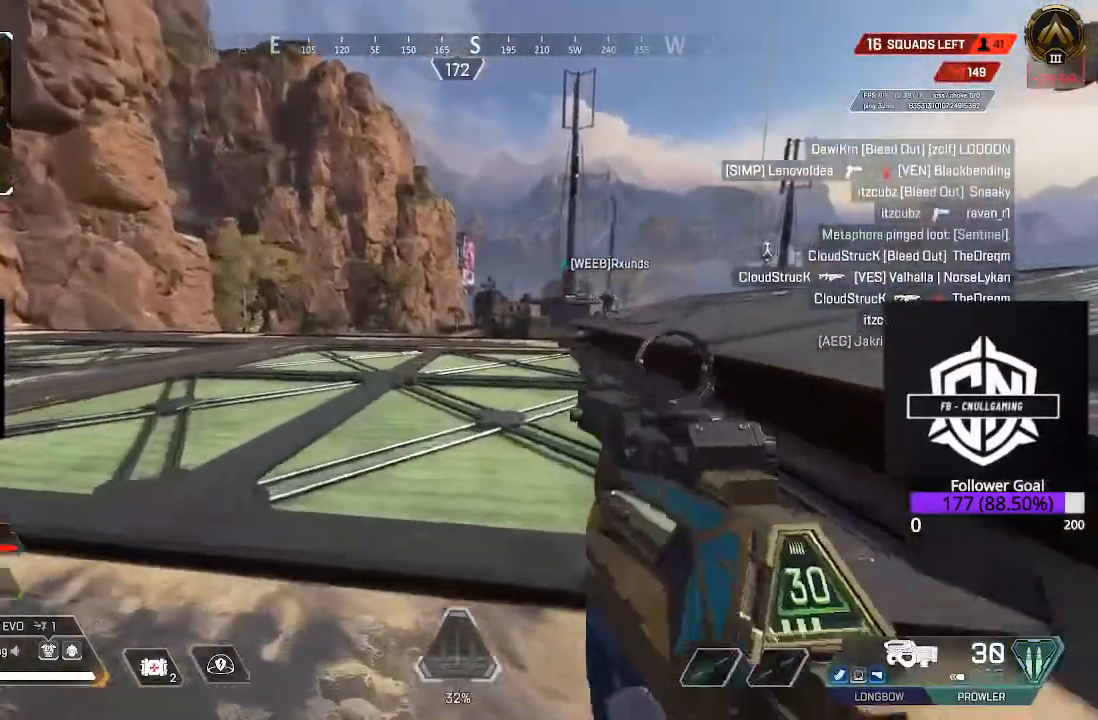
{"dt_ms": 500, "buttons": [], "left_stick": "up", "right_stick": "center", "events": [[83, "L3", "down"], [233, "L3", "up"], [350, "L3", "down"], [483, "L3", "up"]]}
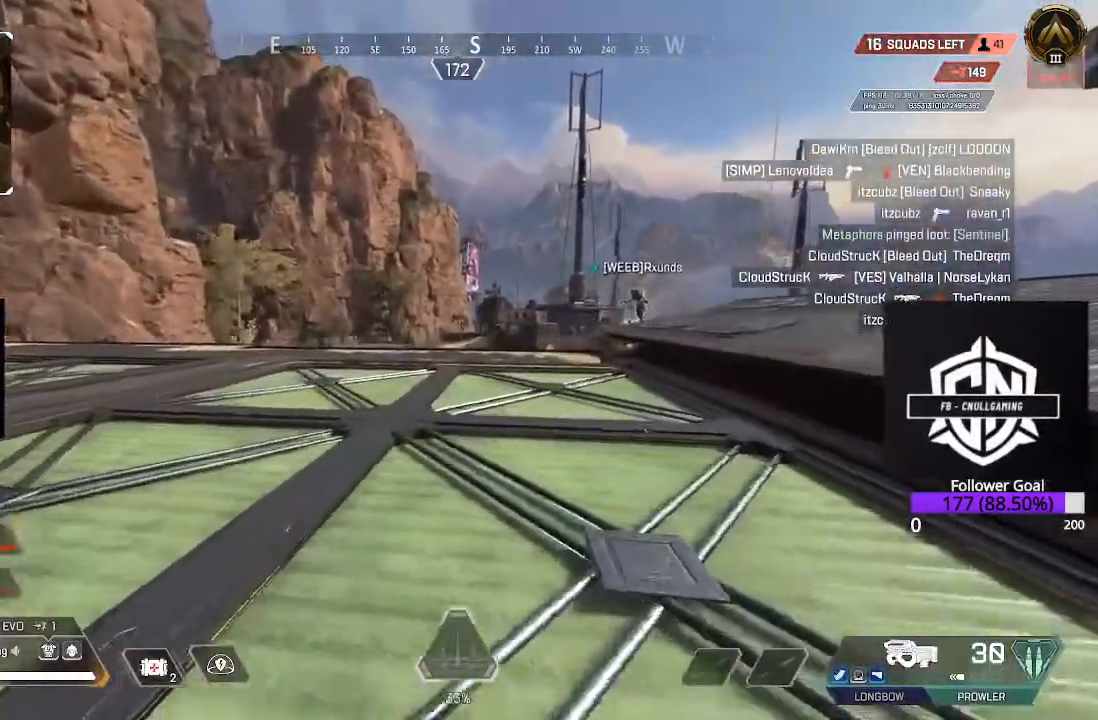
{"dt_ms": 500, "buttons": ["L3"], "left_stick": "up", "right_stick": "center", "events": [[117, "L3", "down"], [267, "L3", "up"], [367, "L3", "down"]]}
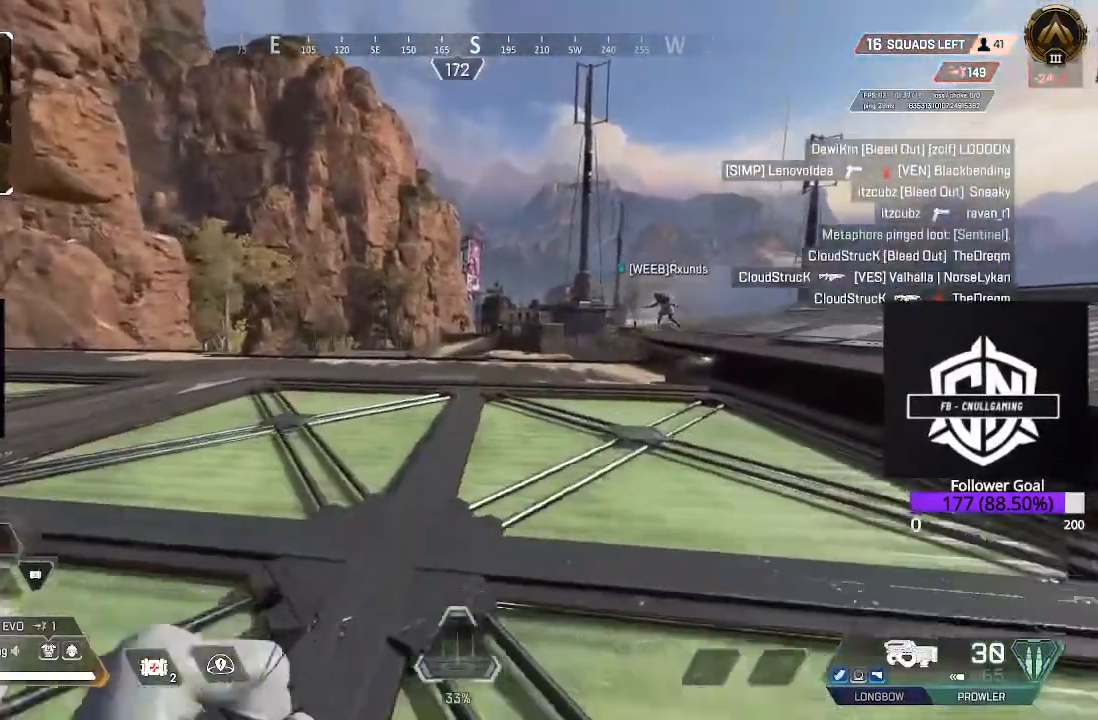
{"dt_ms": 500, "buttons": ["B"], "left_stick": "up", "right_stick": "center", "events": [[67, "L3", "up"], [150, "L3", "down"], [150, "right_stick", "down-right"], [267, "right_stick", "center"], [300, "L3", "up"], [417, "B", "down"]]}
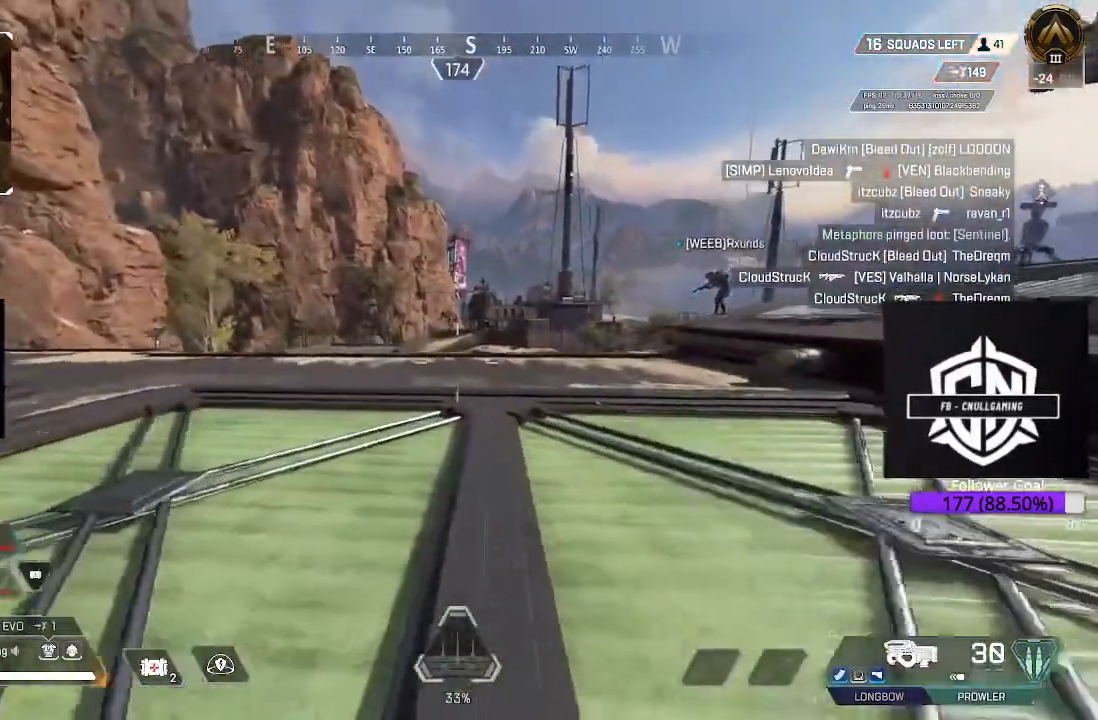
{"dt_ms": 500, "buttons": [], "left_stick": "up", "right_stick": "down-right", "events": [[133, "B", "up"], [183, "A", "down"], [317, "A", "up"], [483, "right_stick", "down-right"]]}
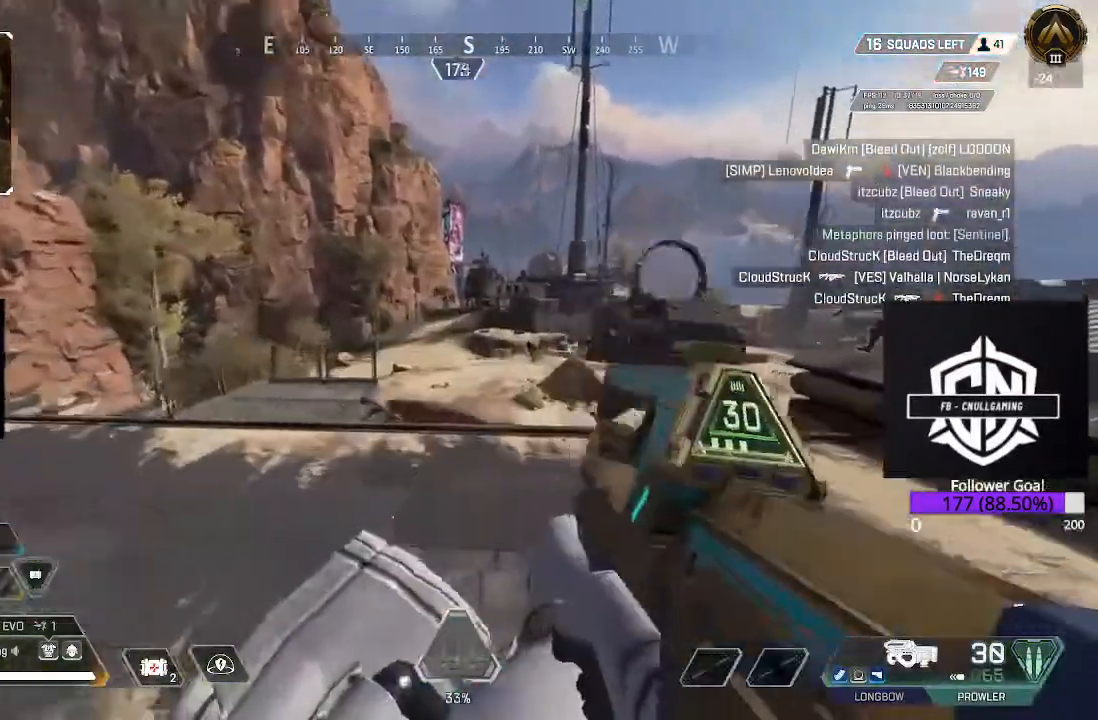
{"dt_ms": 500, "buttons": [], "left_stick": "up-left", "right_stick": "down-right", "events": [[300, "left_stick", "up-left"]]}
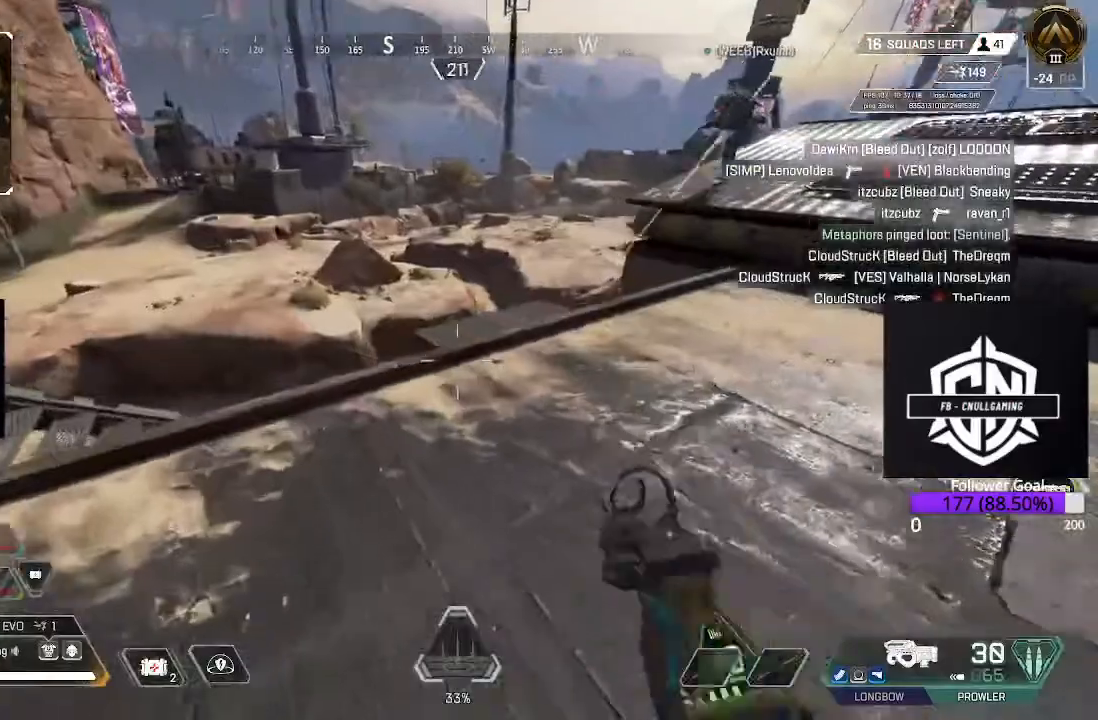
{"dt_ms": 500, "buttons": [], "left_stick": "left", "right_stick": "right", "events": [[233, "left_stick", "left"], [433, "right_stick", "right"]]}
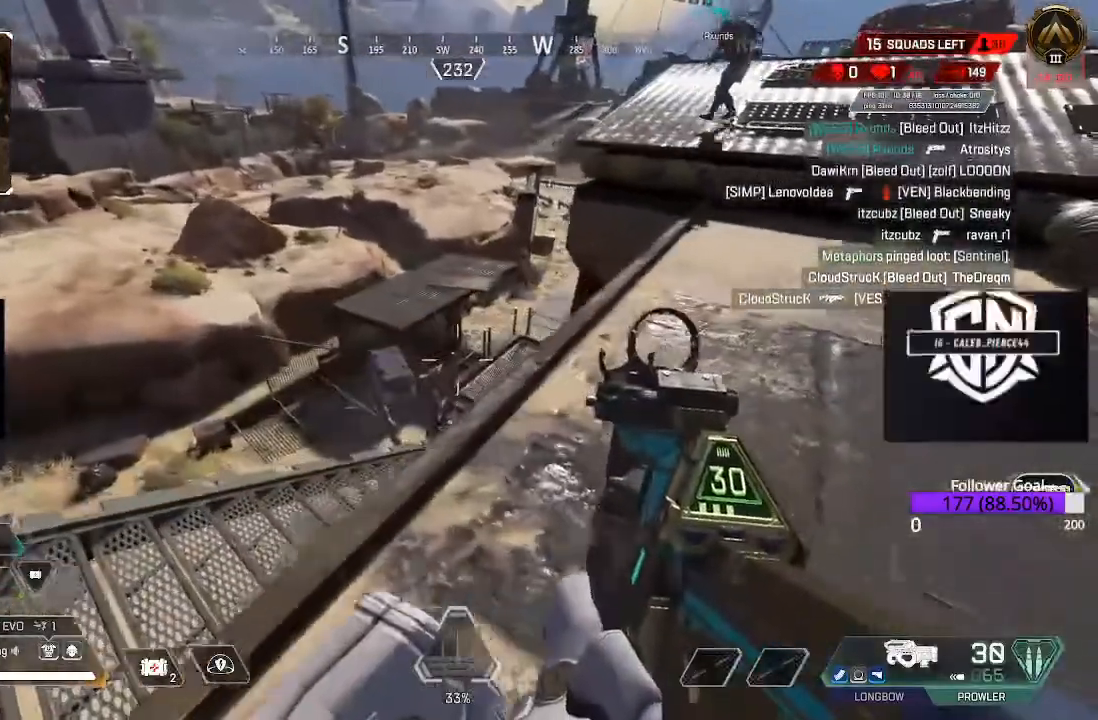
{"dt_ms": 500, "buttons": [], "left_stick": "left", "right_stick": "center"}
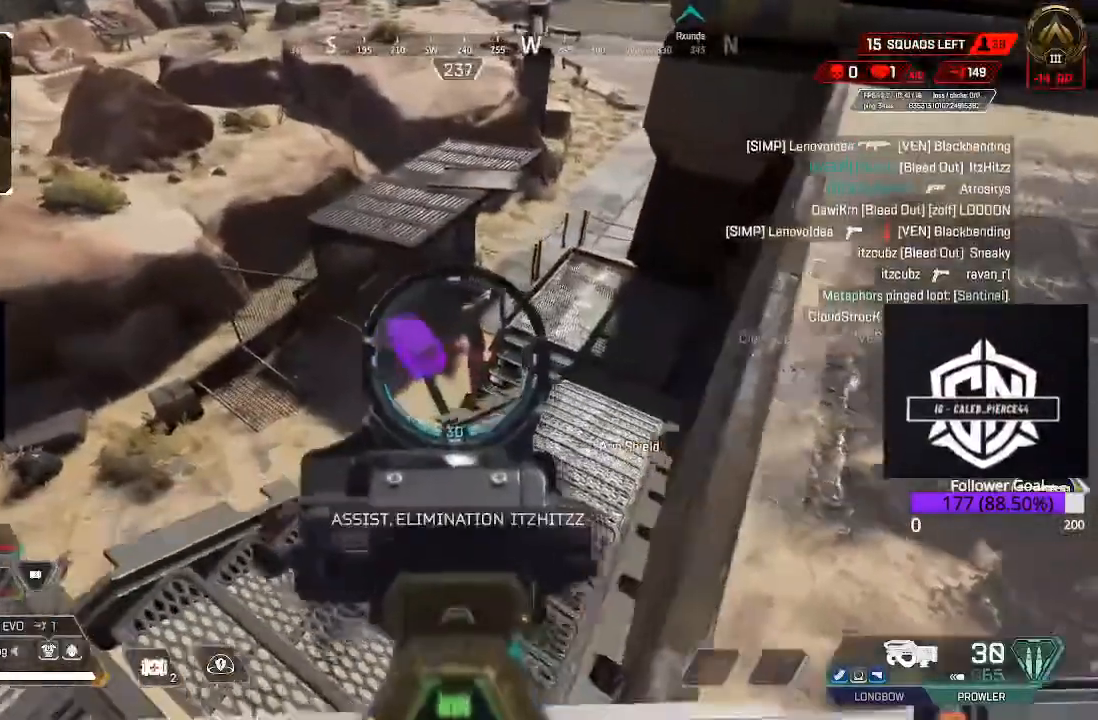
{"dt_ms": 1000, "buttons": [], "left_stick": "down", "right_stick": "up-right"}
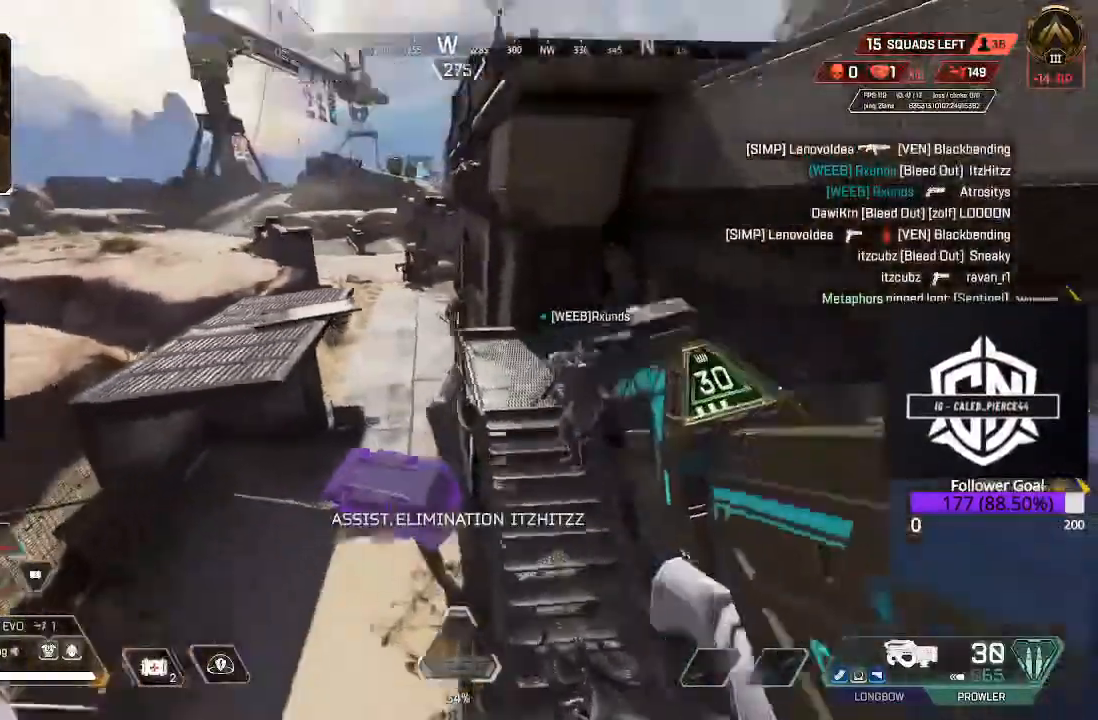
{"dt_ms": 500, "buttons": [], "left_stick": "center", "right_stick": "up", "events": [[67, "left_stick", "center"], [283, "right_stick", "up"]]}
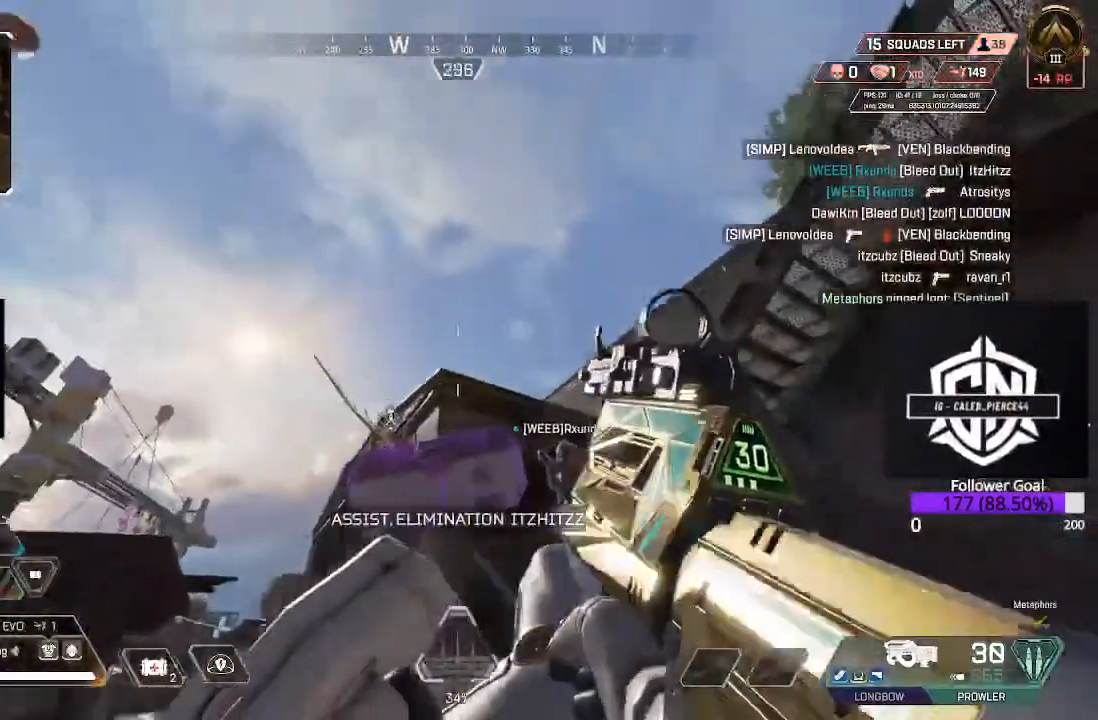
{"dt_ms": 500, "buttons": ["X"], "left_stick": "center", "right_stick": "center"}
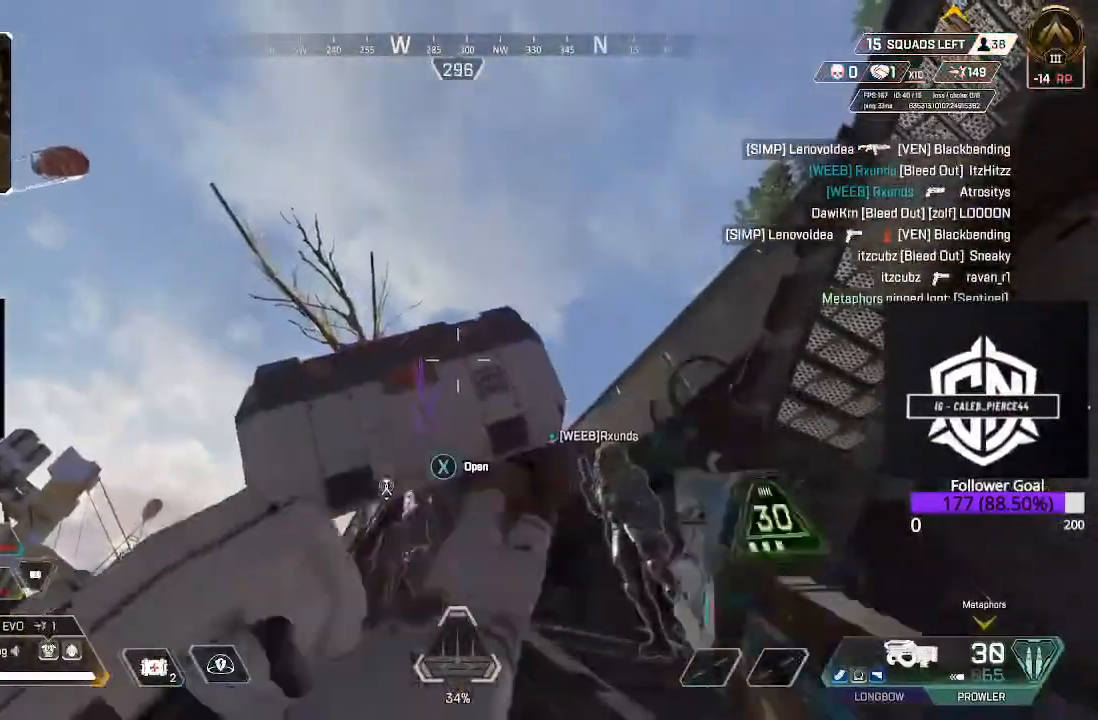
{"dt_ms": 500, "buttons": [], "left_stick": "center", "right_stick": "center", "events": [[483, "X", "up"]]}
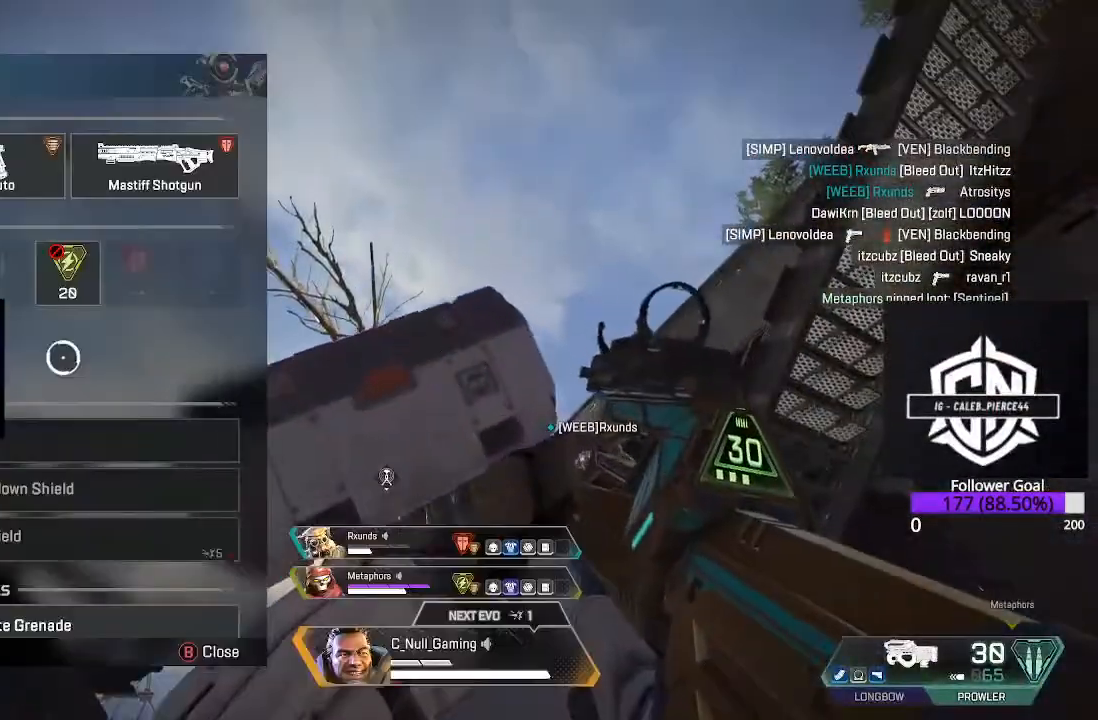
{"dt_ms": 500, "buttons": [], "left_stick": "center", "right_stick": "down", "events": [[33, "left_stick", "up-left"], [133, "left_stick", "center"], [450, "right_stick", "down"]]}
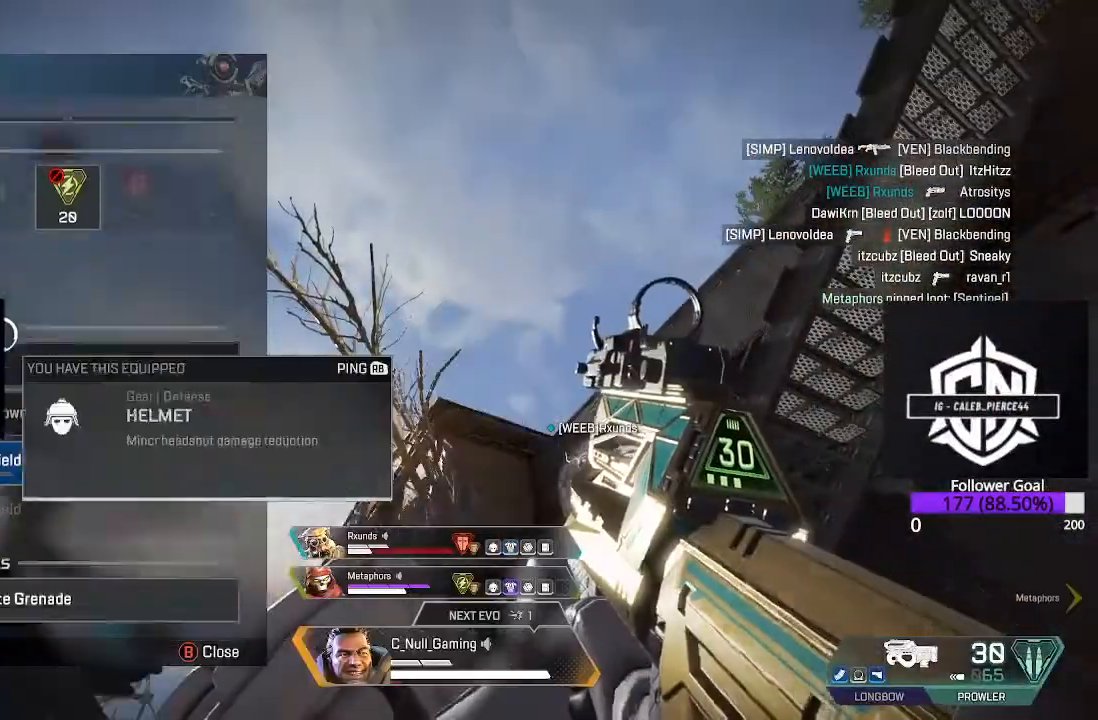
{"dt_ms": 500, "buttons": [], "left_stick": "up", "right_stick": "center", "events": [[217, "right_stick", "center"], [417, "left_stick", "up"]]}
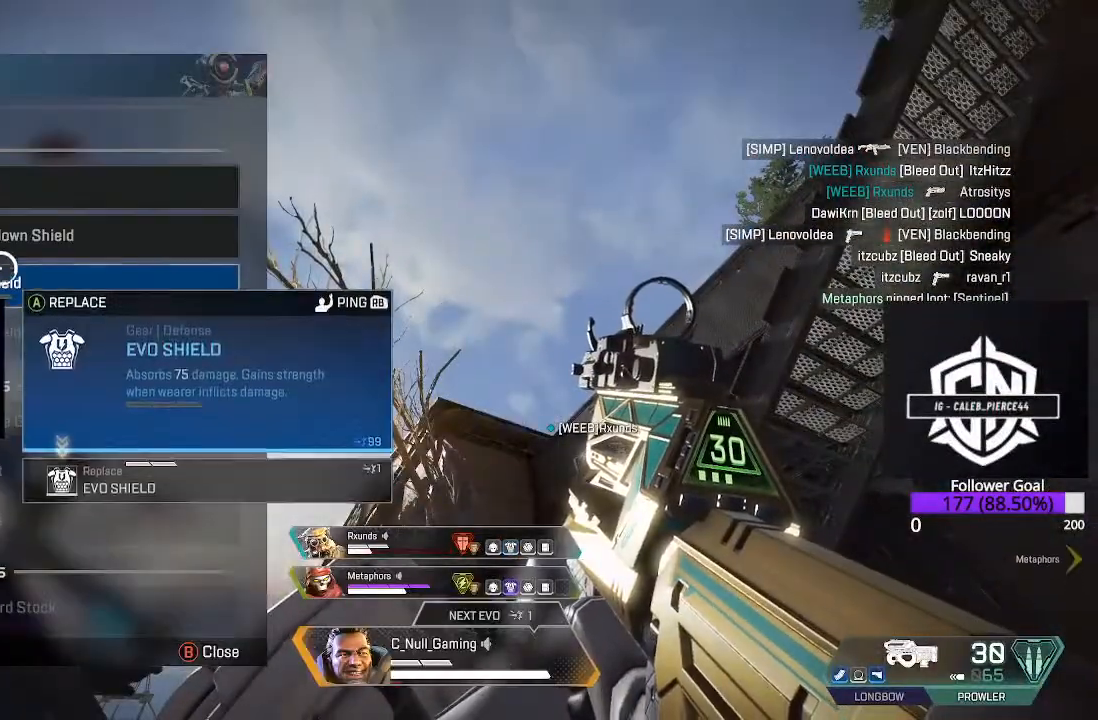
{"dt_ms": 500, "buttons": [], "left_stick": "center", "right_stick": "down", "events": [[17, "left_stick", "center"], [183, "left_stick", "down"], [250, "right_stick", "down"], [350, "left_stick", "center"]]}
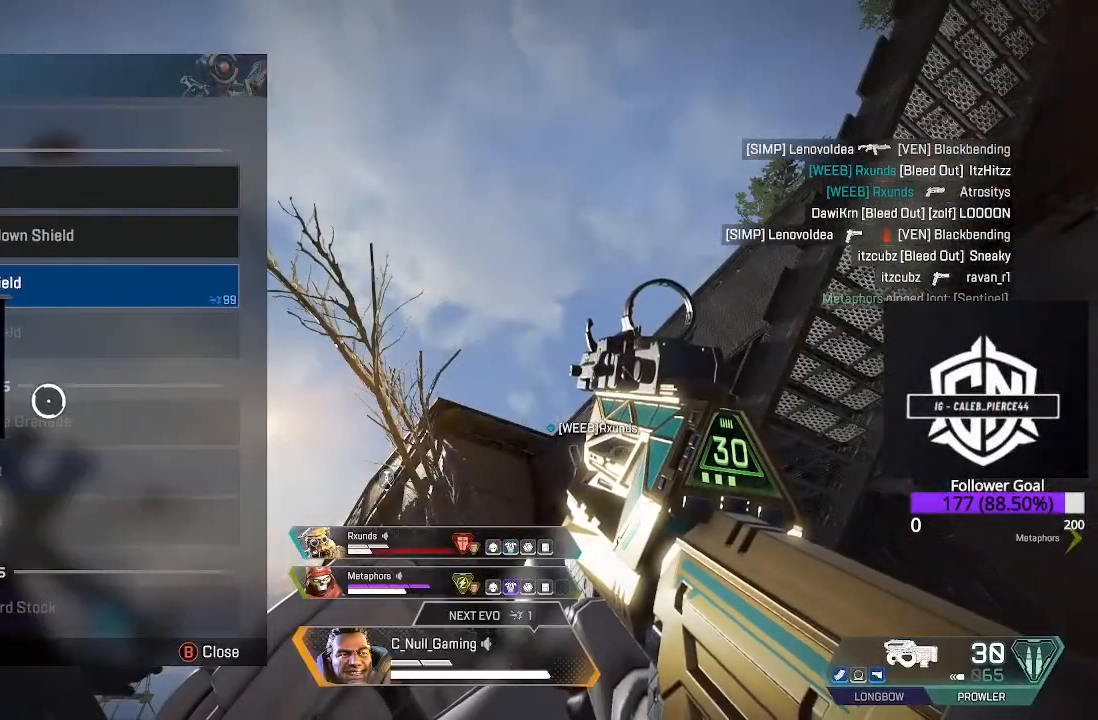
{"dt_ms": 500, "buttons": [], "left_stick": "up-right", "right_stick": "down", "events": [[33, "left_stick", "down"], [33, "right_stick", "center"], [217, "B", "down"], [233, "left_stick", "center"], [300, "B", "up"], [350, "left_stick", "up-right"], [417, "right_stick", "down"]]}
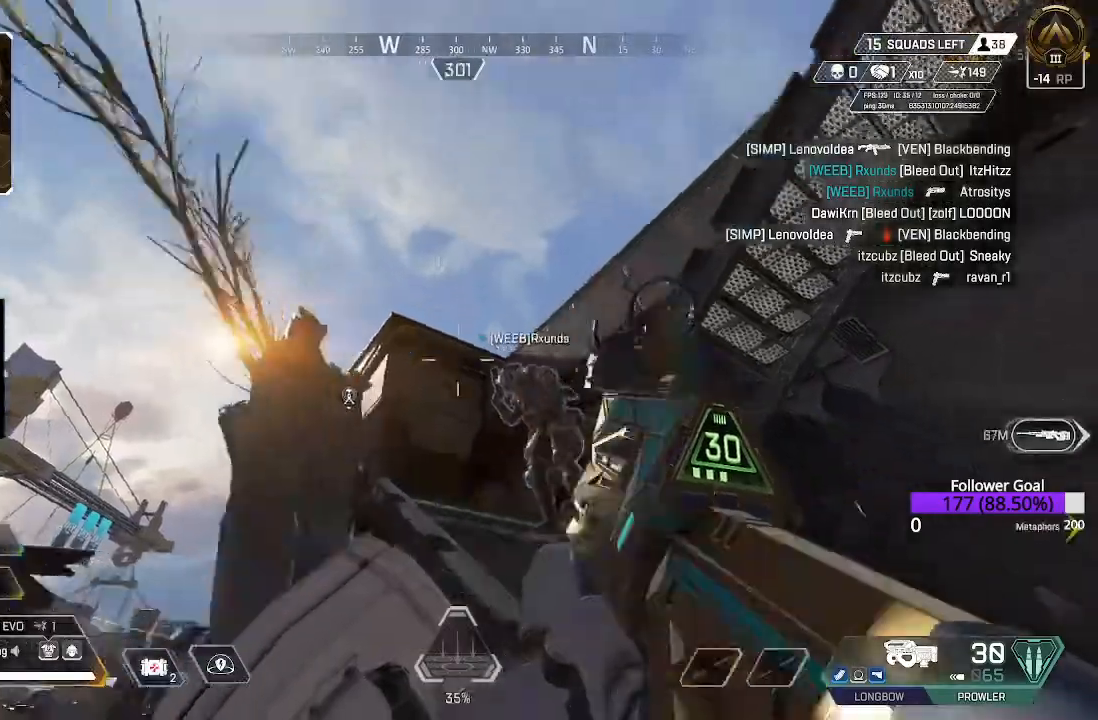
{"dt_ms": 500, "buttons": [], "left_stick": "up", "right_stick": "down-left", "events": [[167, "left_stick", "up"], [167, "right_stick", "center"], [183, "A", "down"], [333, "A", "up"], [467, "right_stick", "down-left"]]}
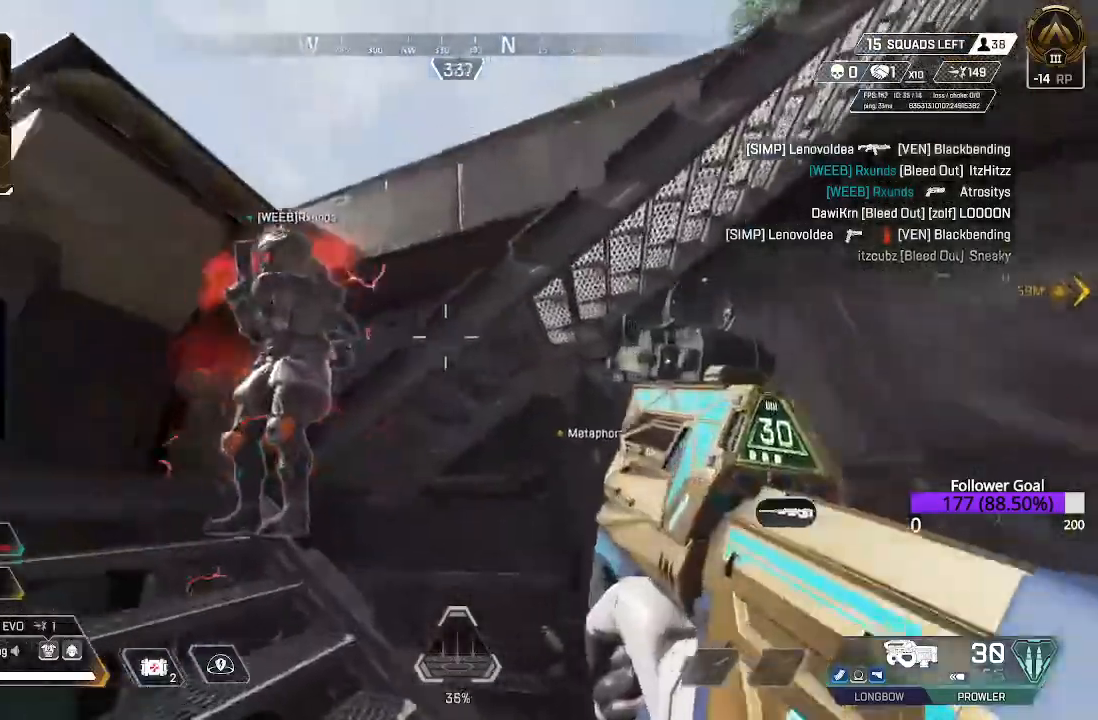
{"dt_ms": 500, "buttons": ["A"], "left_stick": "up", "right_stick": "center", "events": [[67, "L3", "down"], [167, "right_stick", "center"], [267, "L3", "up"], [283, "right_stick", "right"], [417, "right_stick", "center"], [433, "A", "down"]]}
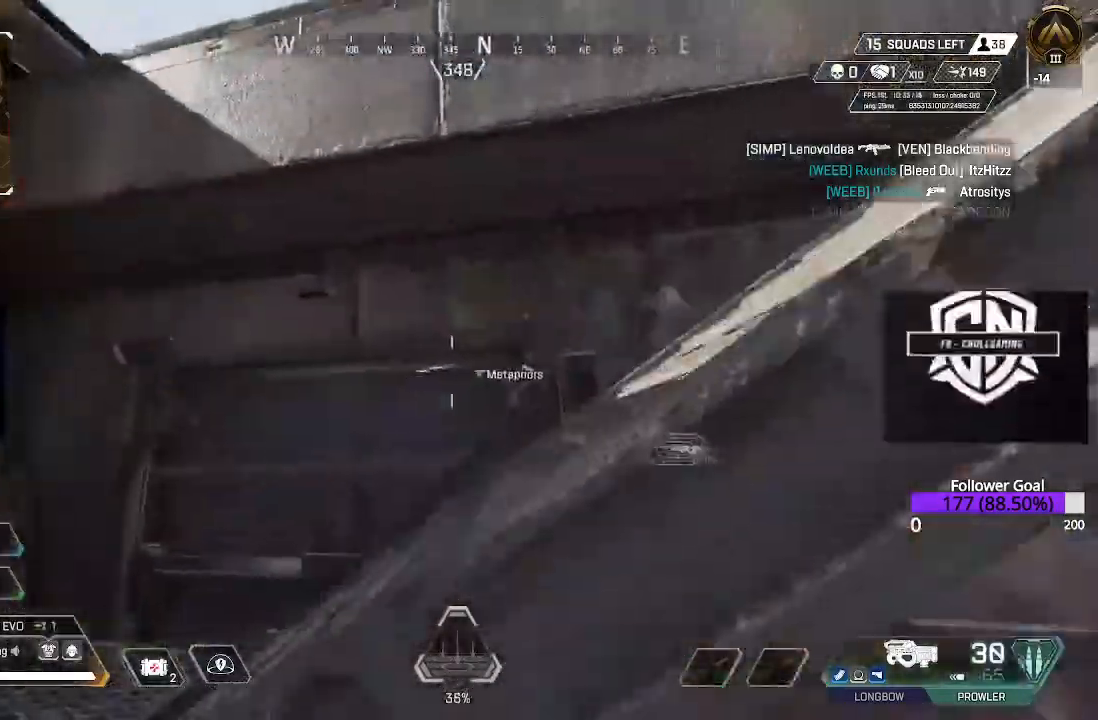
{"dt_ms": 500, "buttons": [], "left_stick": "up", "right_stick": "right", "events": [[83, "A", "up"], [233, "right_stick", "down-right"], [283, "L3", "down"], [367, "right_stick", "right"], [500, "L3", "up"]]}
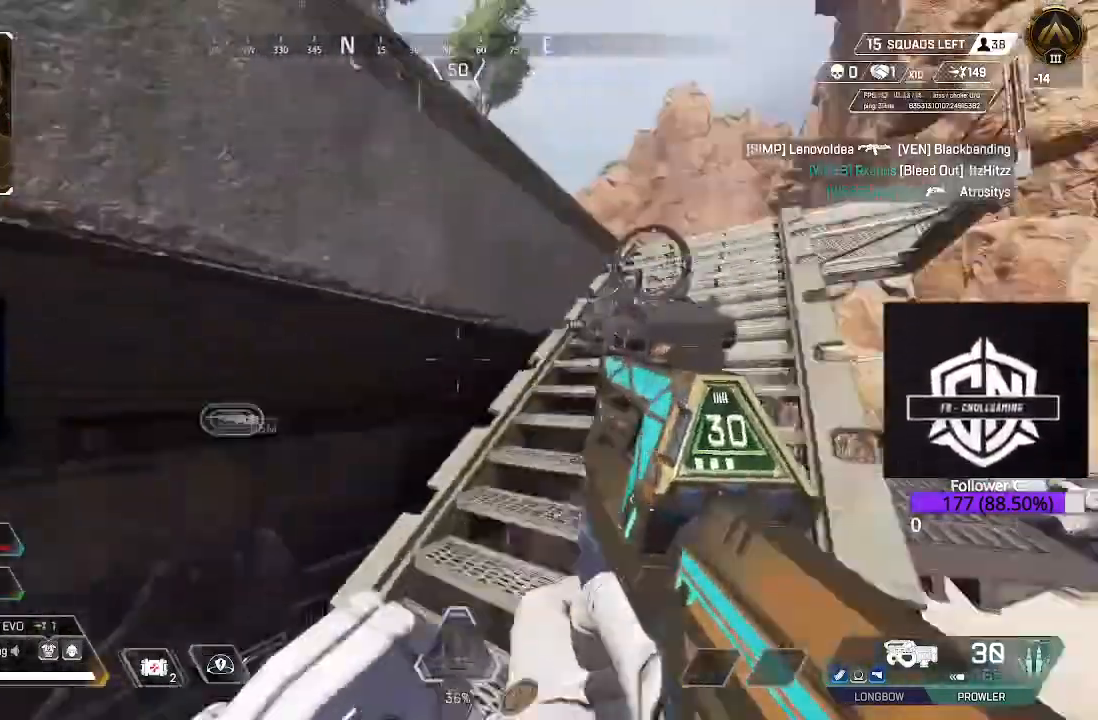
{"dt_ms": 1000, "buttons": ["L3"], "left_stick": "up", "right_stick": "left"}
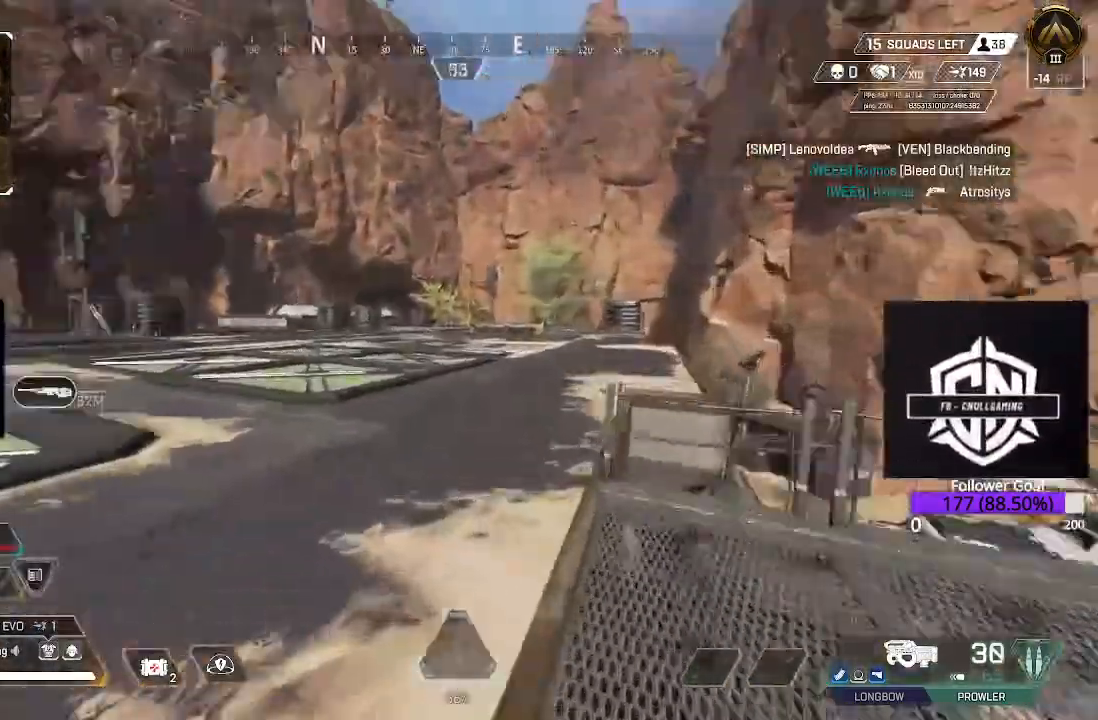
{"dt_ms": 500, "buttons": ["L3"], "left_stick": "up", "right_stick": "down-left", "events": [[117, "L3", "up"], [350, "right_stick", "down-left"], [383, "L3", "down"]]}
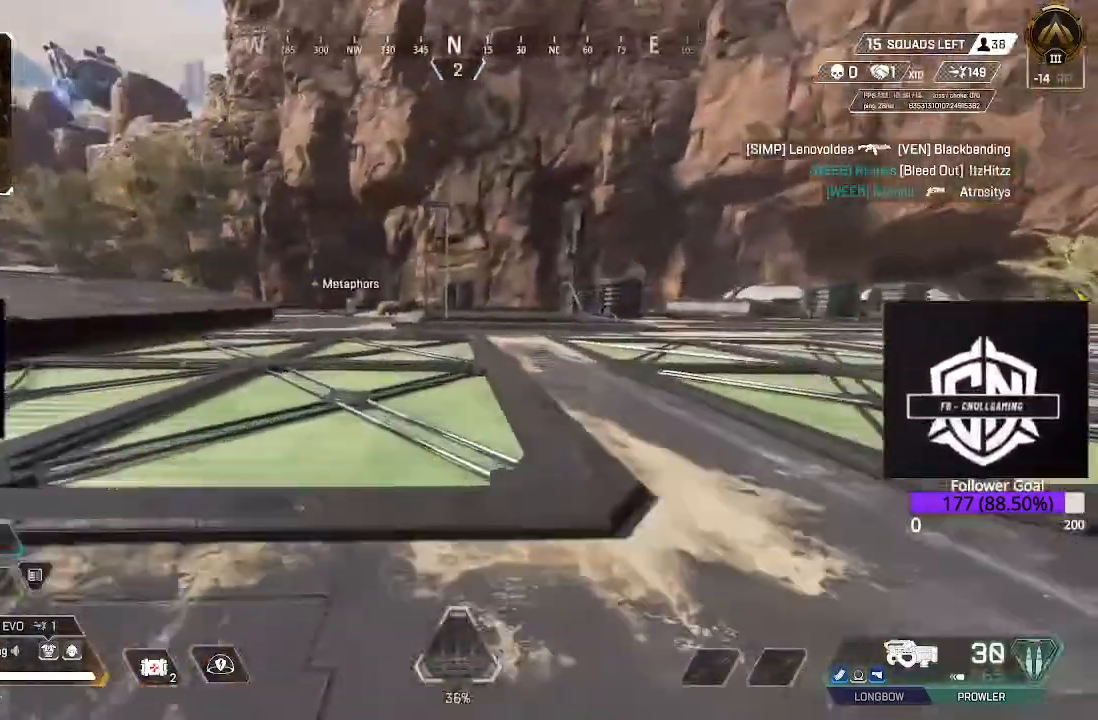
{"dt_ms": 500, "buttons": [], "left_stick": "up", "right_stick": "center", "events": [[150, "L3", "up"], [183, "right_stick", "center"], [317, "right_stick", "down"], [450, "right_stick", "center"]]}
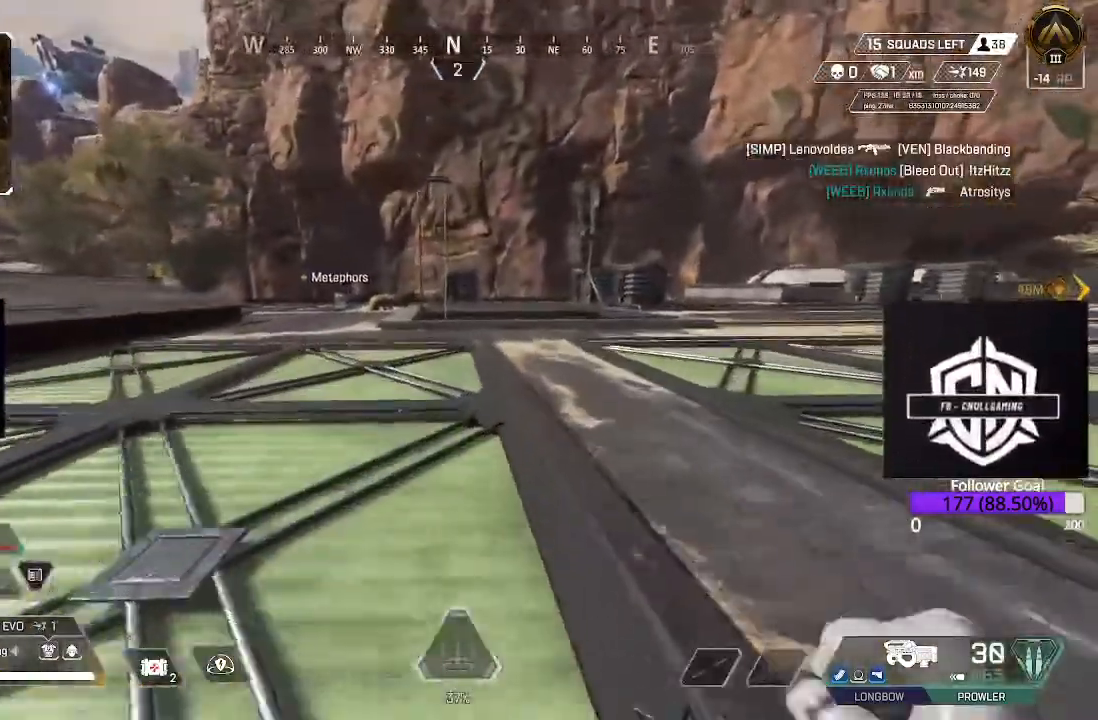
{"dt_ms": 500, "buttons": [], "left_stick": "up", "right_stick": "down-left", "events": [[483, "right_stick", "down-left"]]}
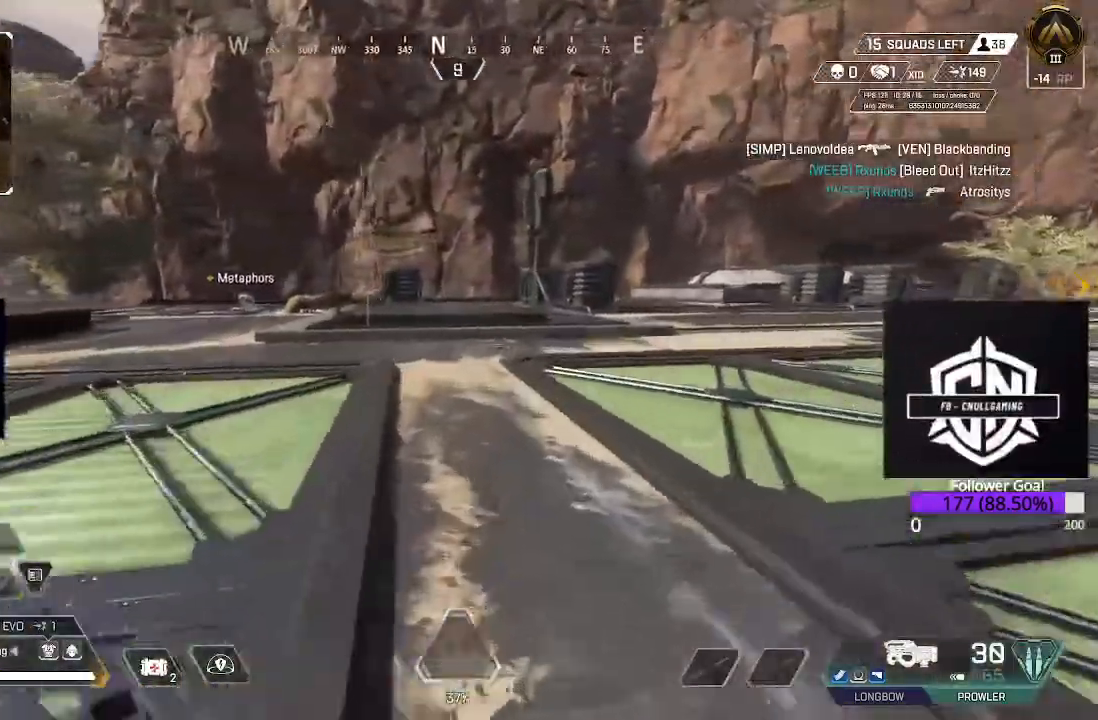
{"dt_ms": 500, "buttons": [], "left_stick": "up", "right_stick": "center", "events": [[33, "right_stick", "left"], [233, "right_stick", "center"]]}
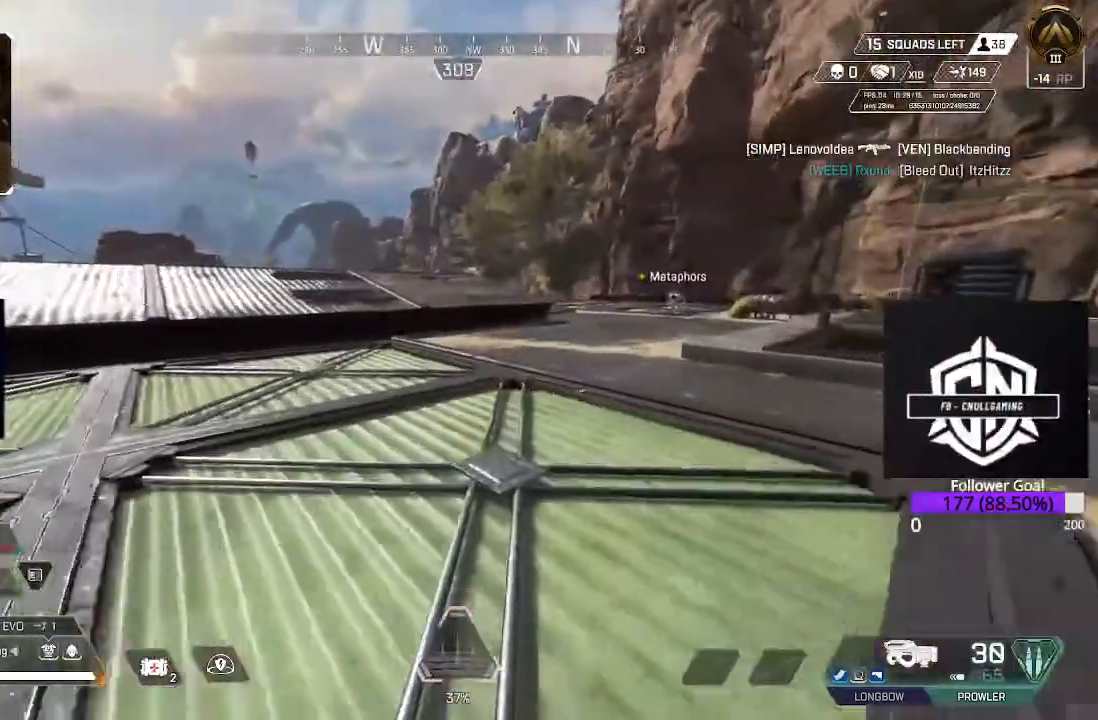
{"dt_ms": 500, "buttons": [], "left_stick": "up", "right_stick": "right", "events": [[33, "right_stick", "right"], [200, "L3", "down"], [217, "right_stick", "center"], [400, "L3", "up"], [467, "right_stick", "right"]]}
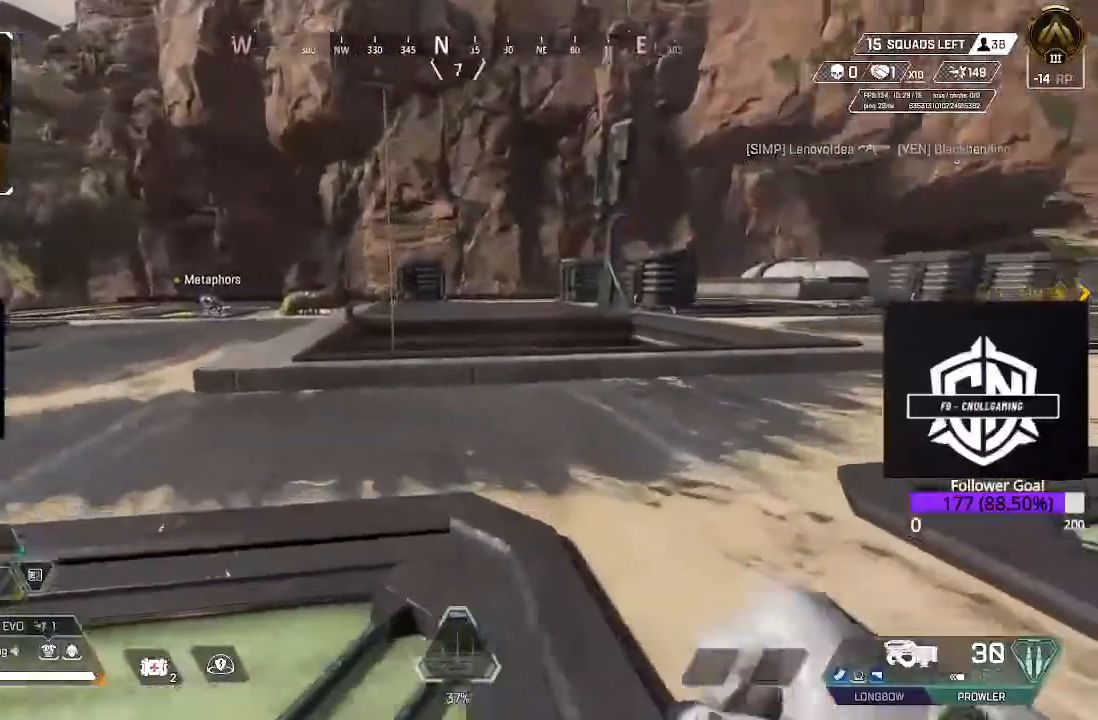
{"dt_ms": 500, "buttons": ["L3"], "left_stick": "up", "right_stick": "center", "events": [[83, "L3", "down"], [283, "L3", "up"], [283, "left_stick", "up-right"], [367, "right_stick", "center"], [483, "L3", "down"], [483, "left_stick", "up"]]}
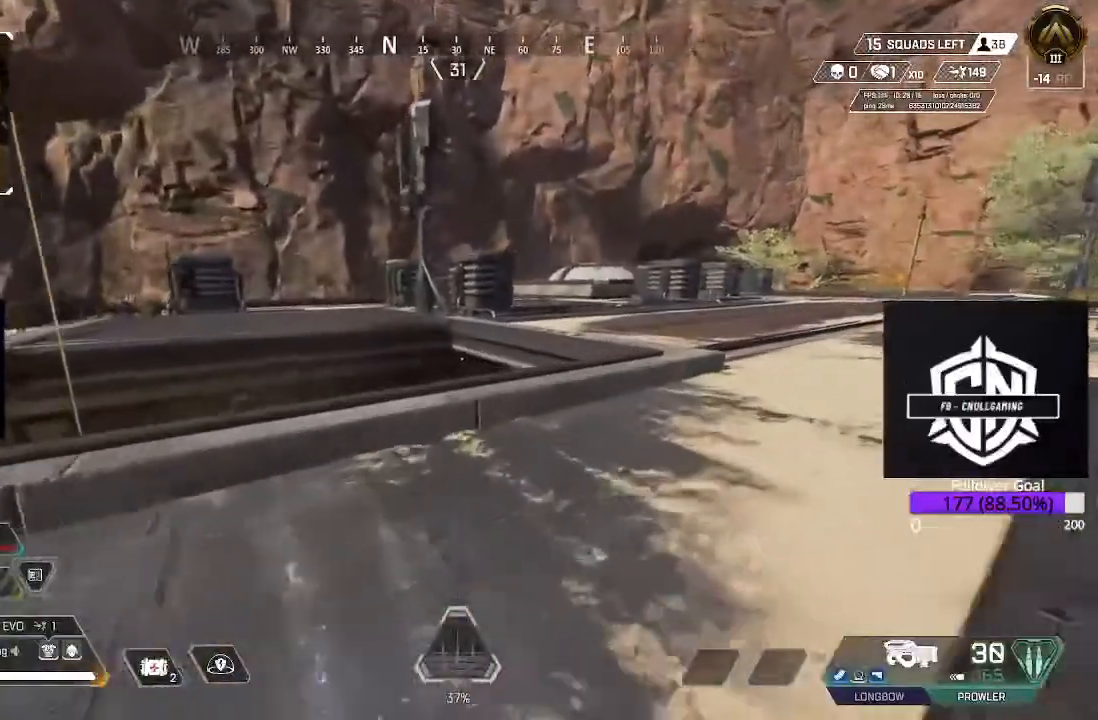
{"dt_ms": 500, "buttons": [], "left_stick": "up", "right_stick": "center", "events": [[183, "B", "down"], [183, "L3", "up"], [400, "B", "up"]]}